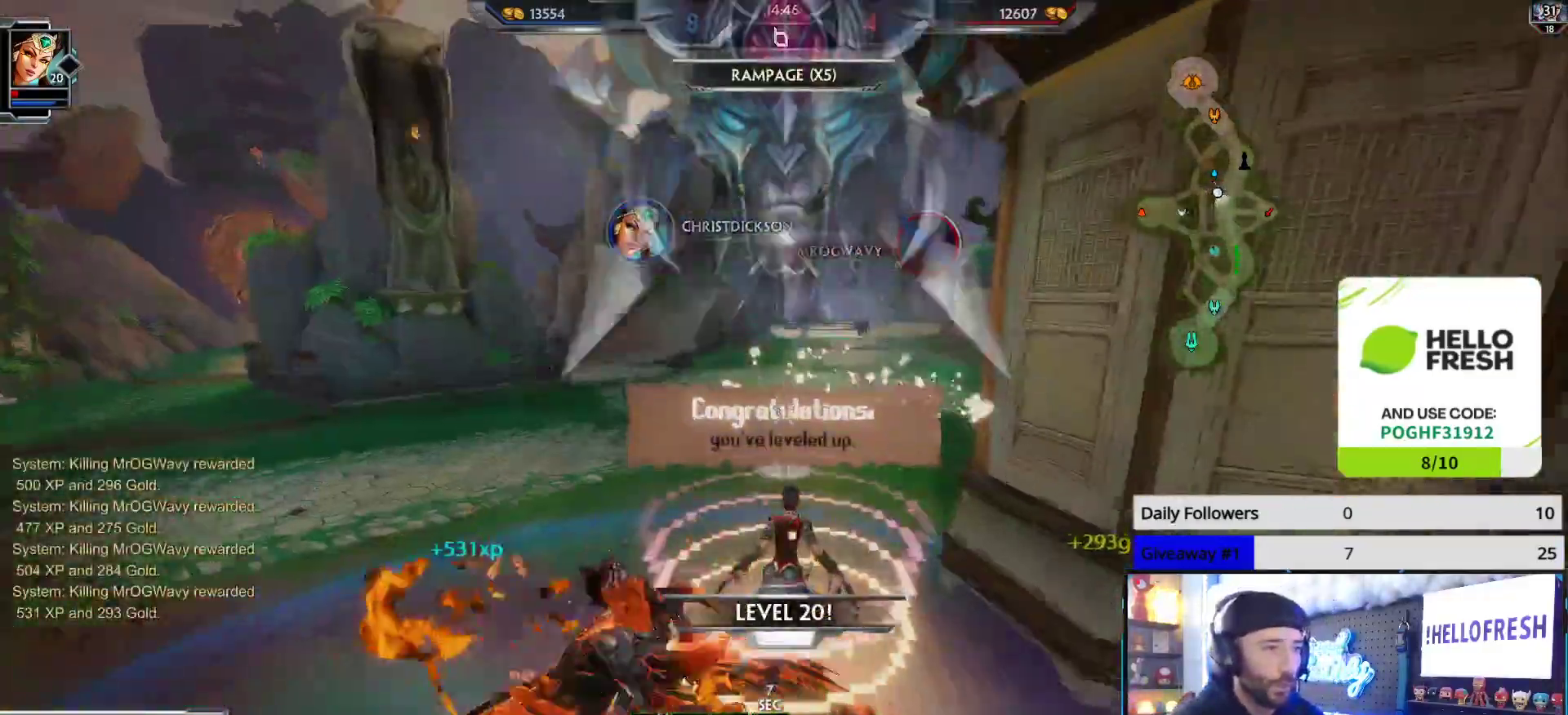
Gameplay with a controller (Xbox layout); each line is a JSON object with the inputs held at the frame after it. "events" lists button and stick changes between this image and that frame as [ms after this image, input, new state], when the widget could be followed in between.
{"buttons": [], "left_stick": "up-right", "right_stick": "left", "events": [[50, "right_stick", "center"], [400, "right_stick", "left"]]}
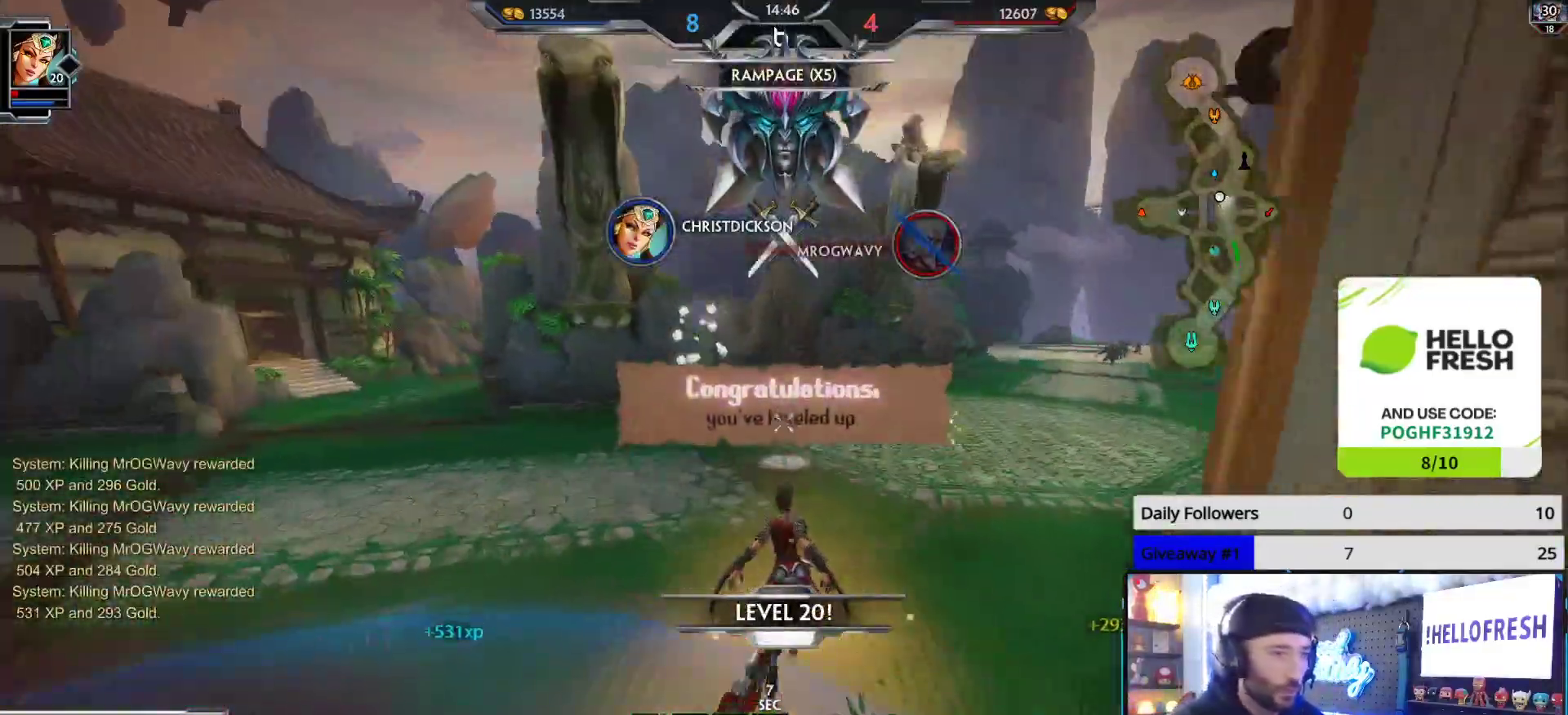
{"buttons": ["Y", "L3"], "left_stick": "up-right", "right_stick": "center", "events": [[33, "right_stick", "center"], [367, "L3", "down"], [483, "Y", "down"]]}
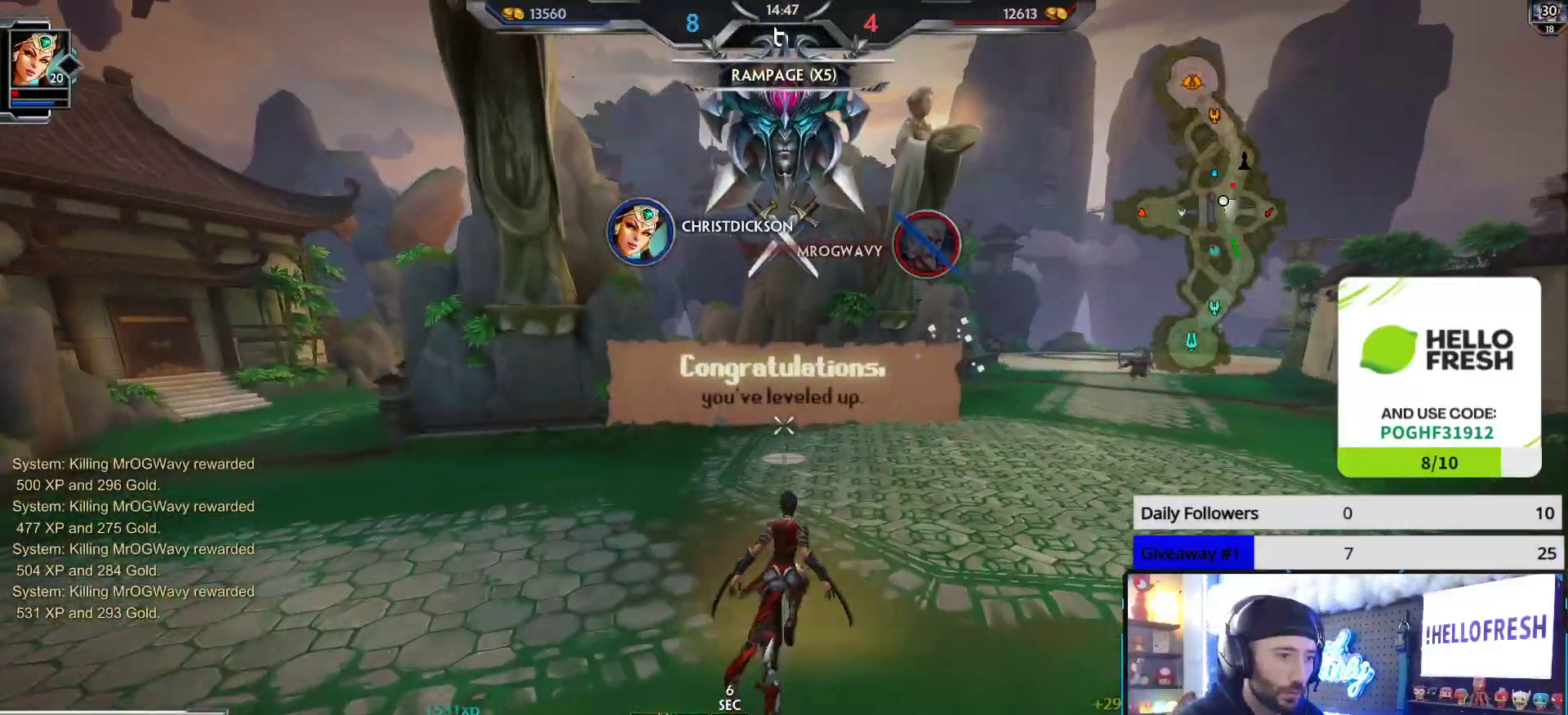
{"buttons": [], "left_stick": "up-right", "right_stick": "center", "events": [[83, "Y", "up"], [100, "L3", "up"], [267, "right_stick", "right"], [383, "right_stick", "center"]]}
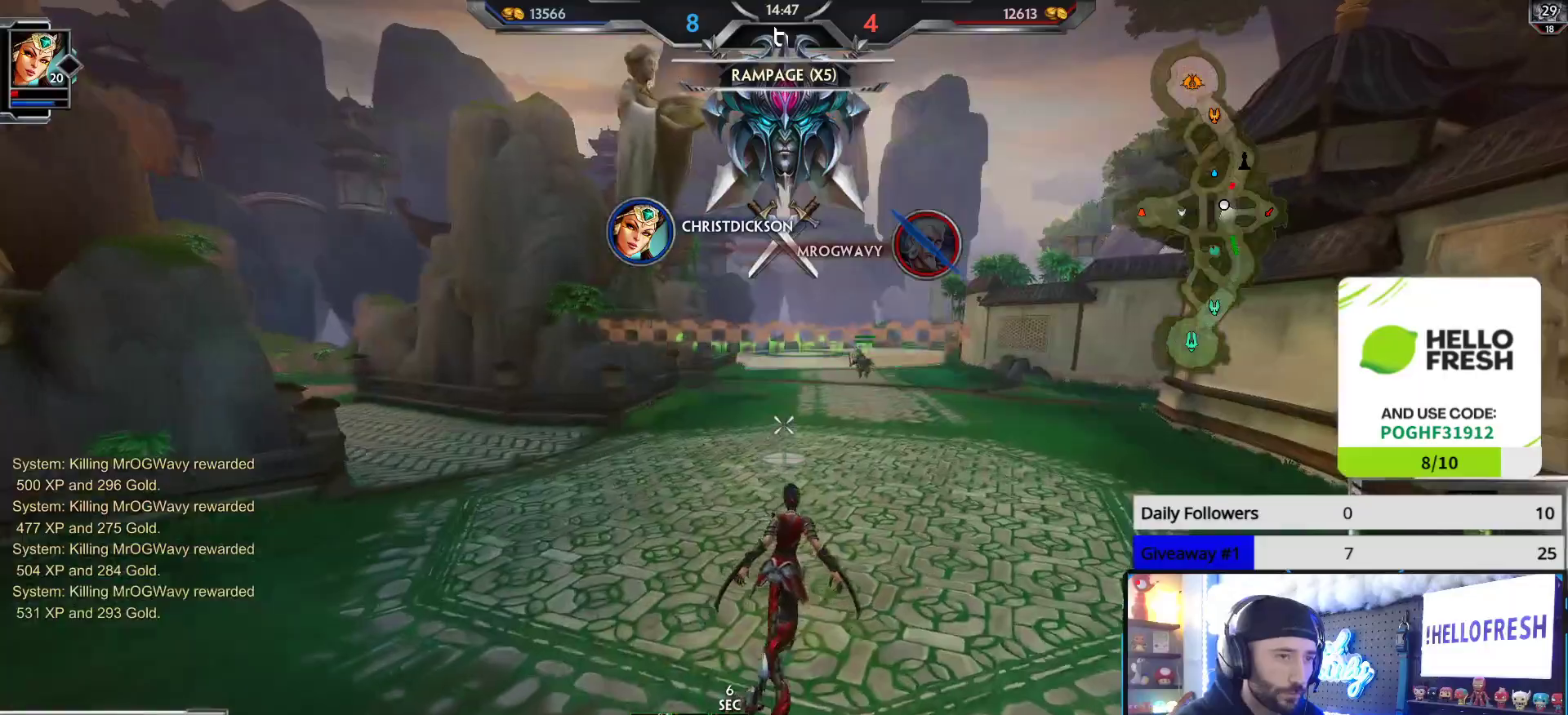
{"buttons": [], "left_stick": "up-right", "right_stick": "center", "events": []}
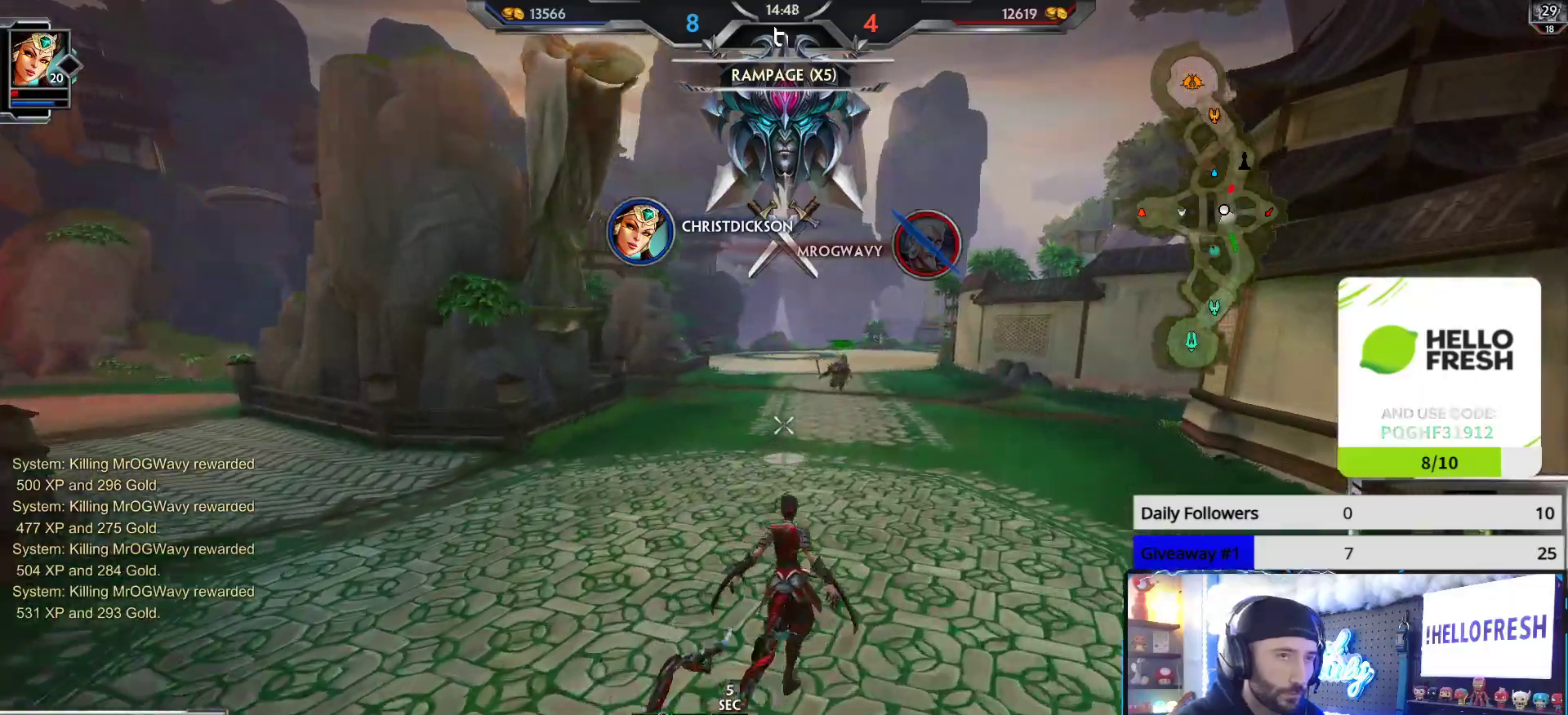
{"buttons": [], "left_stick": "up", "right_stick": "center", "events": [[333, "left_stick", "up"]]}
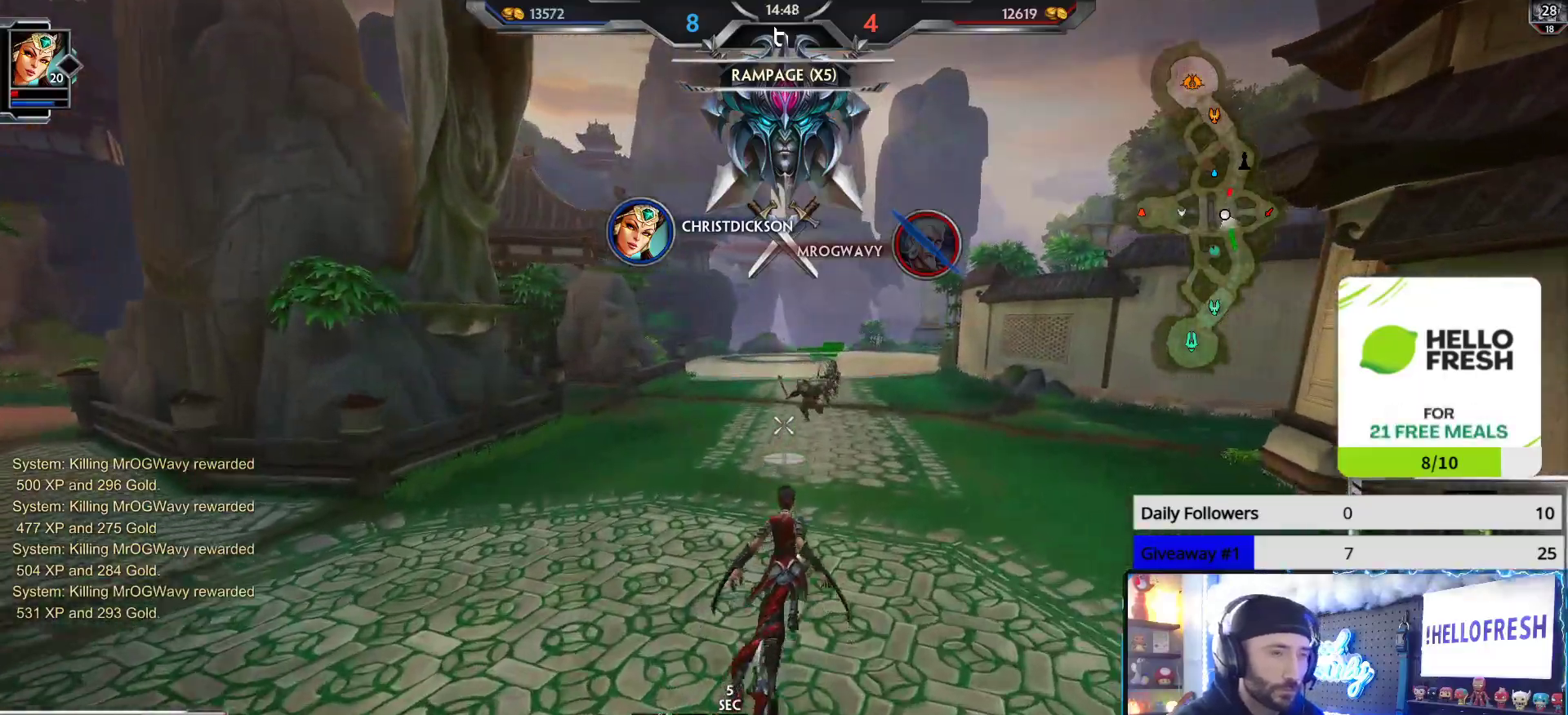
{"buttons": [], "left_stick": "up", "right_stick": "center", "events": []}
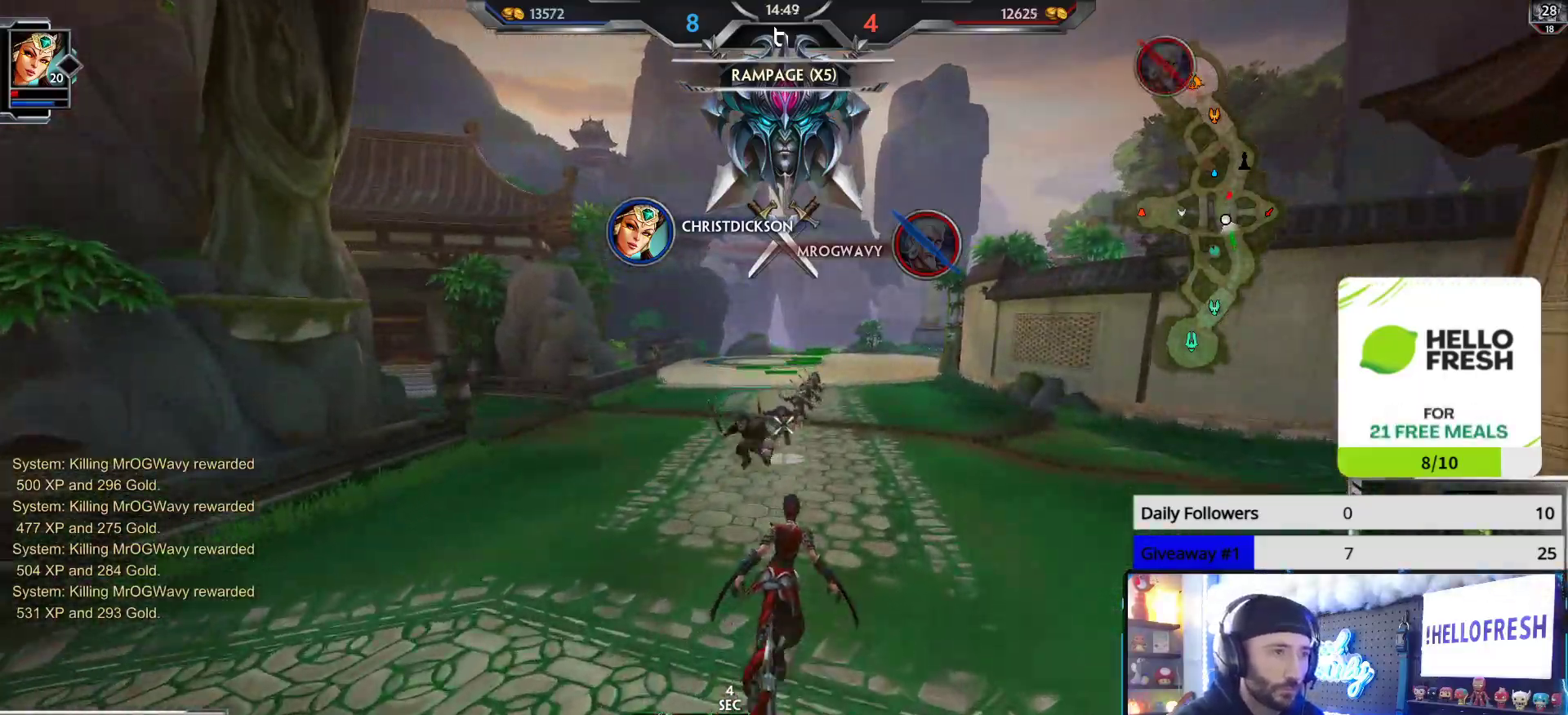
{"buttons": [], "left_stick": "up", "right_stick": "left", "events": [[100, "right_stick", "down-left"], [233, "right_stick", "center"], [383, "right_stick", "left"]]}
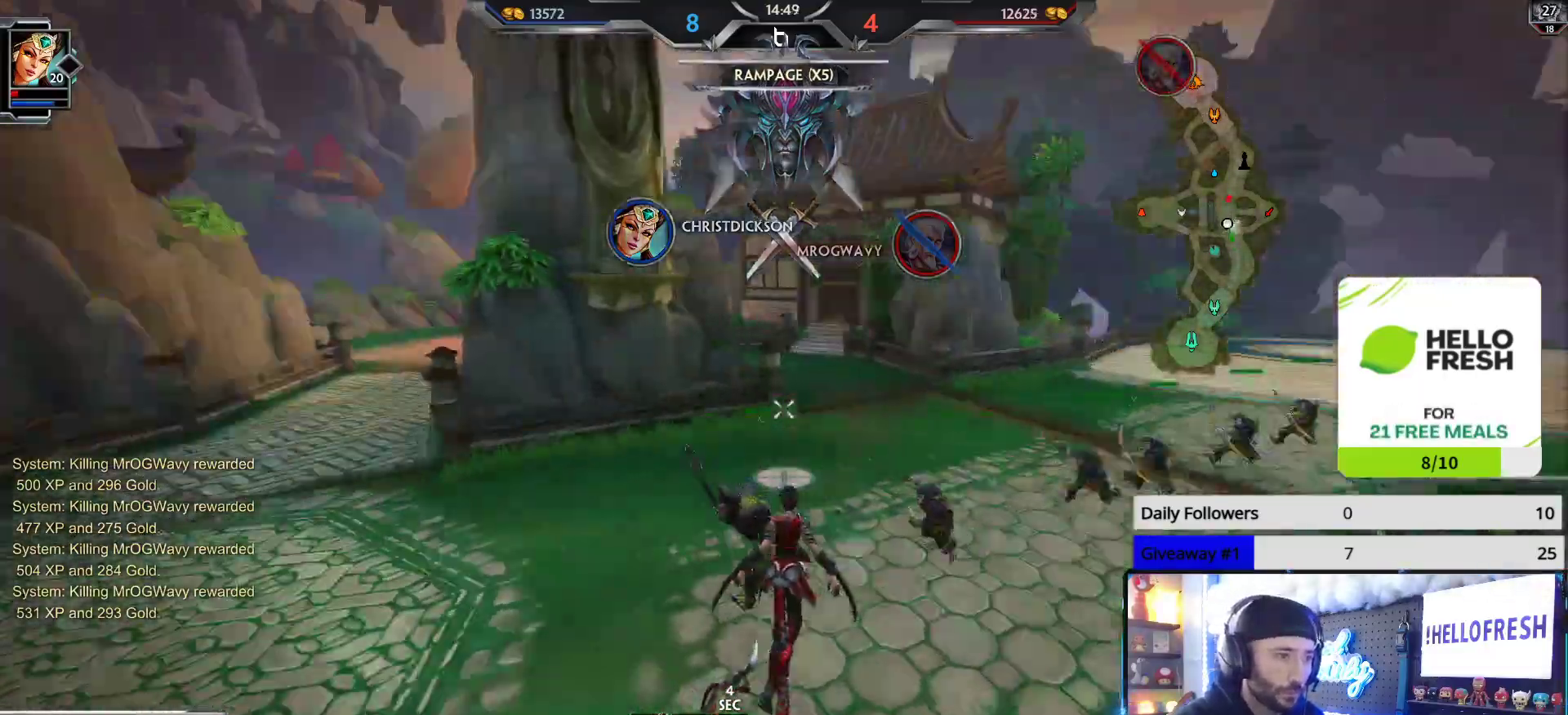
{"buttons": [], "left_stick": "up", "right_stick": "center", "events": [[350, "right_stick", "center"]]}
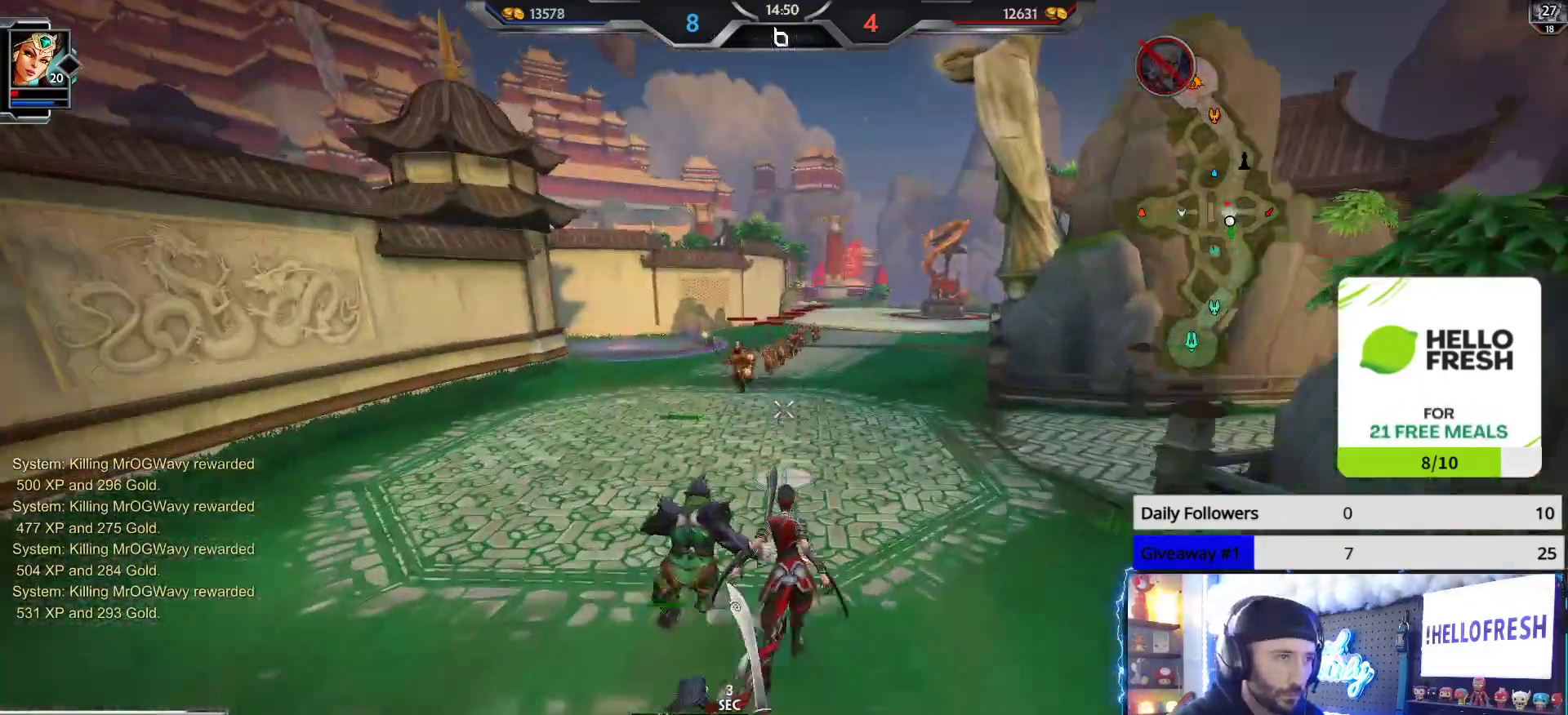
{"buttons": [], "left_stick": "up", "right_stick": "center", "events": []}
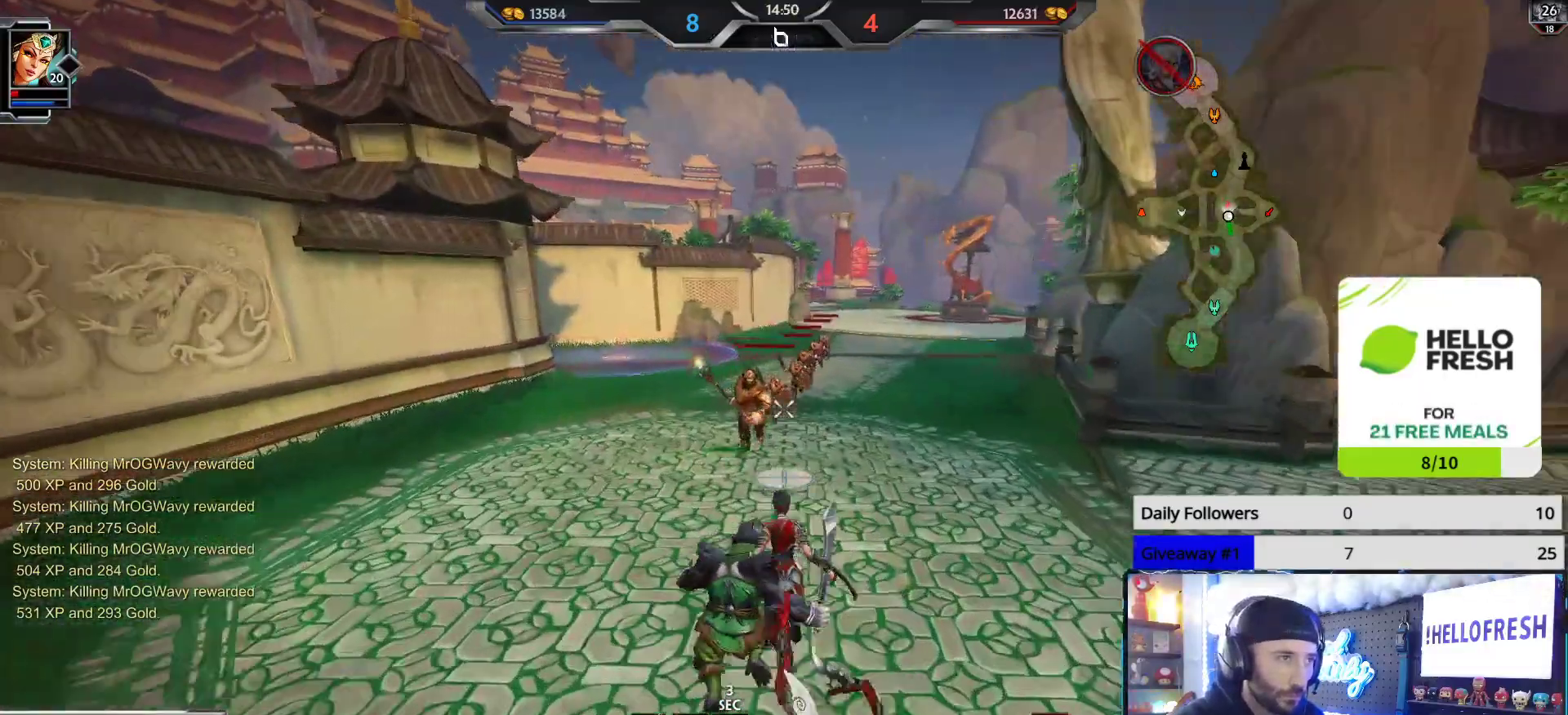
{"buttons": ["R2"], "left_stick": "up-left", "right_stick": "center", "events": [[33, "R2", "down"], [417, "left_stick", "up-left"]]}
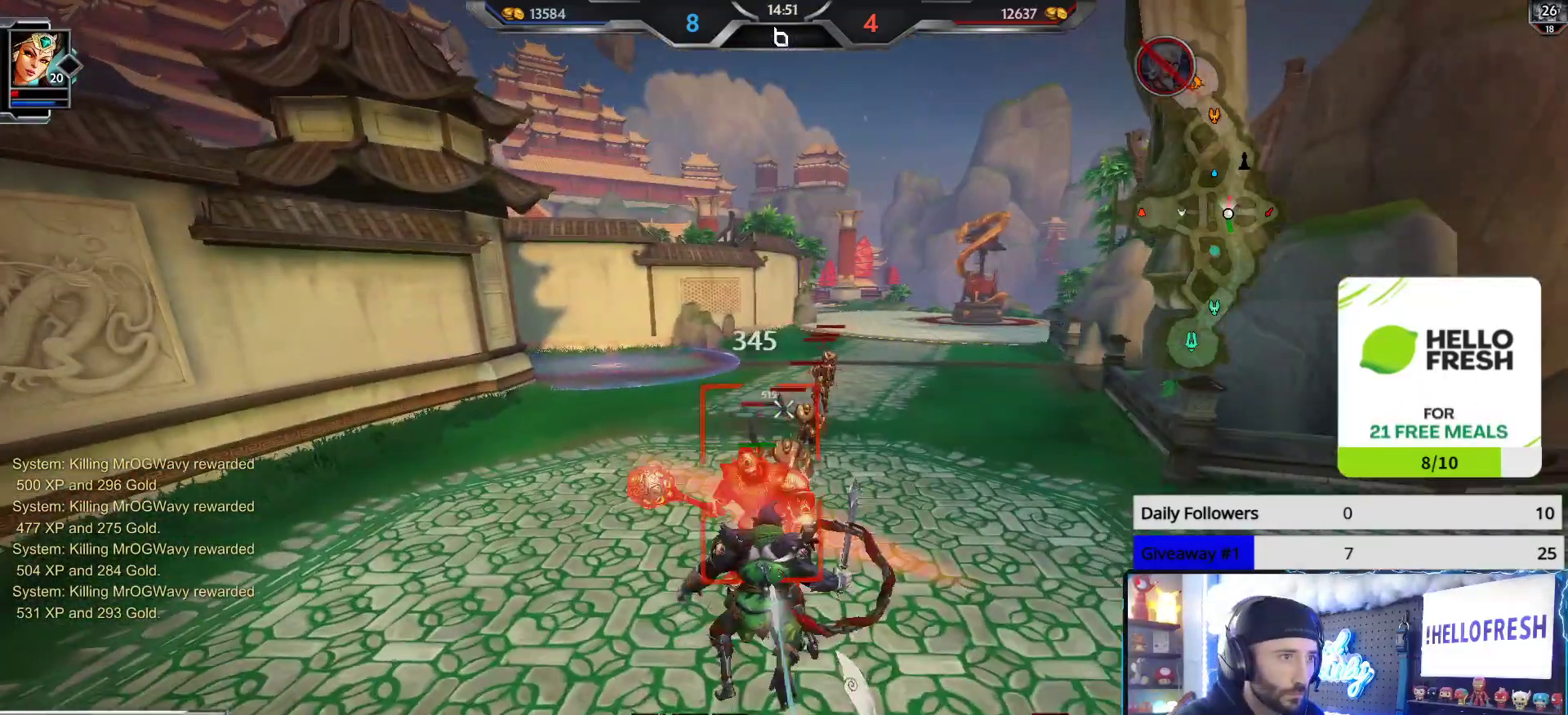
{"buttons": ["R2"], "left_stick": "left", "right_stick": "center", "events": [[117, "left_stick", "down-left"], [200, "left_stick", "down-right"], [283, "left_stick", "up-right"], [433, "left_stick", "up-left"], [483, "left_stick", "left"]]}
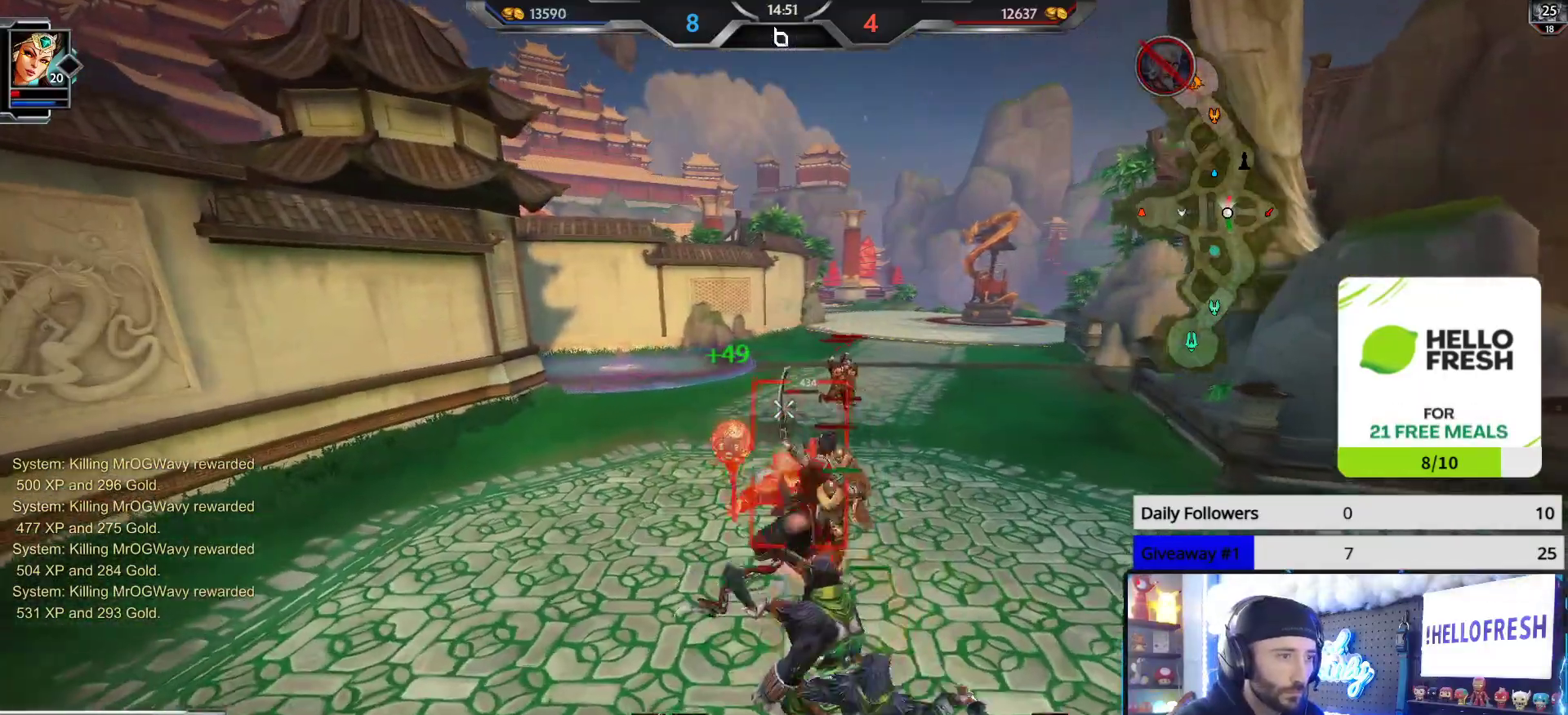
{"buttons": ["R2"], "left_stick": "up-right", "right_stick": "center", "events": [[17, "left_stick", "down-left"], [150, "left_stick", "down"], [250, "left_stick", "down-right"], [433, "left_stick", "up-right"]]}
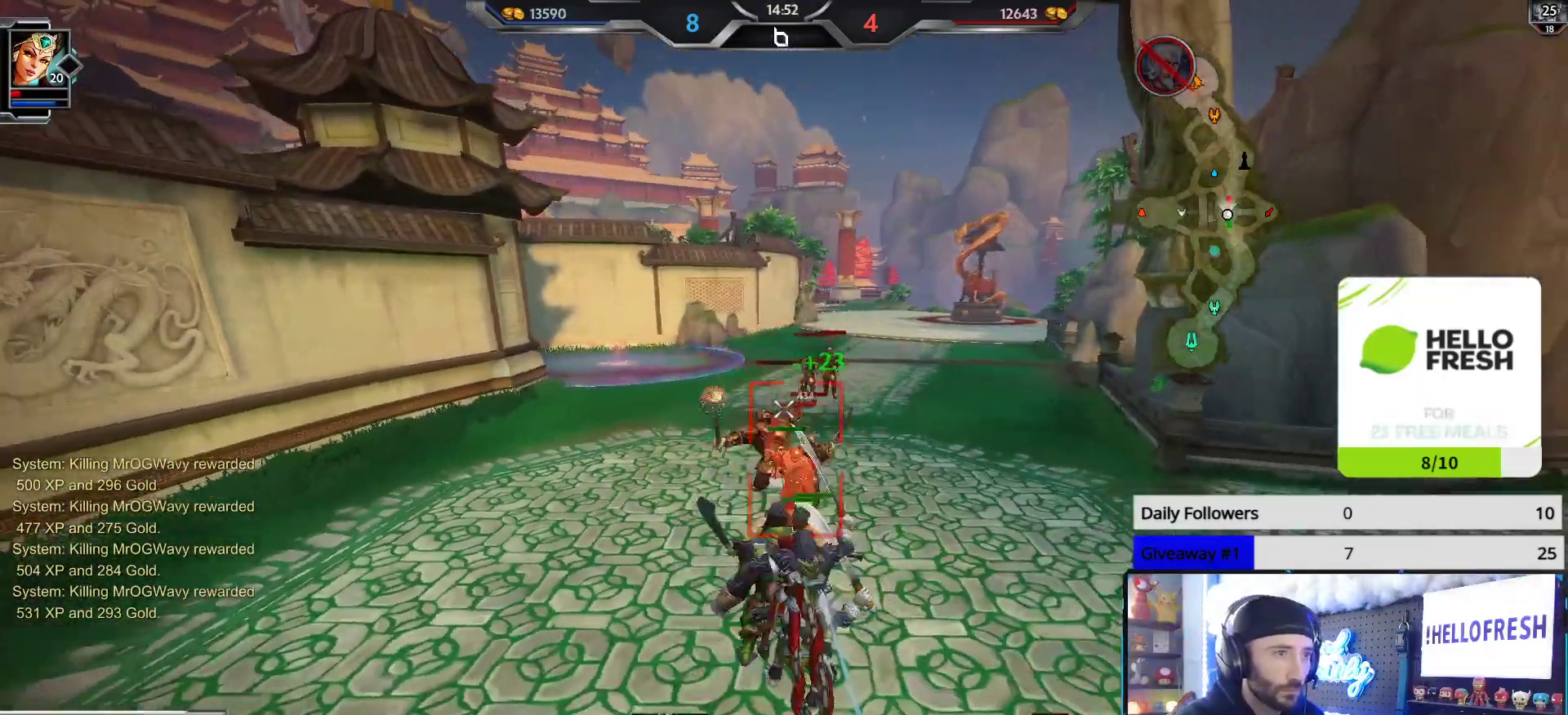
{"buttons": ["R2"], "left_stick": "down-right", "right_stick": "center", "events": [[283, "left_stick", "up-left"], [400, "left_stick", "down-left"], [500, "left_stick", "down-right"]]}
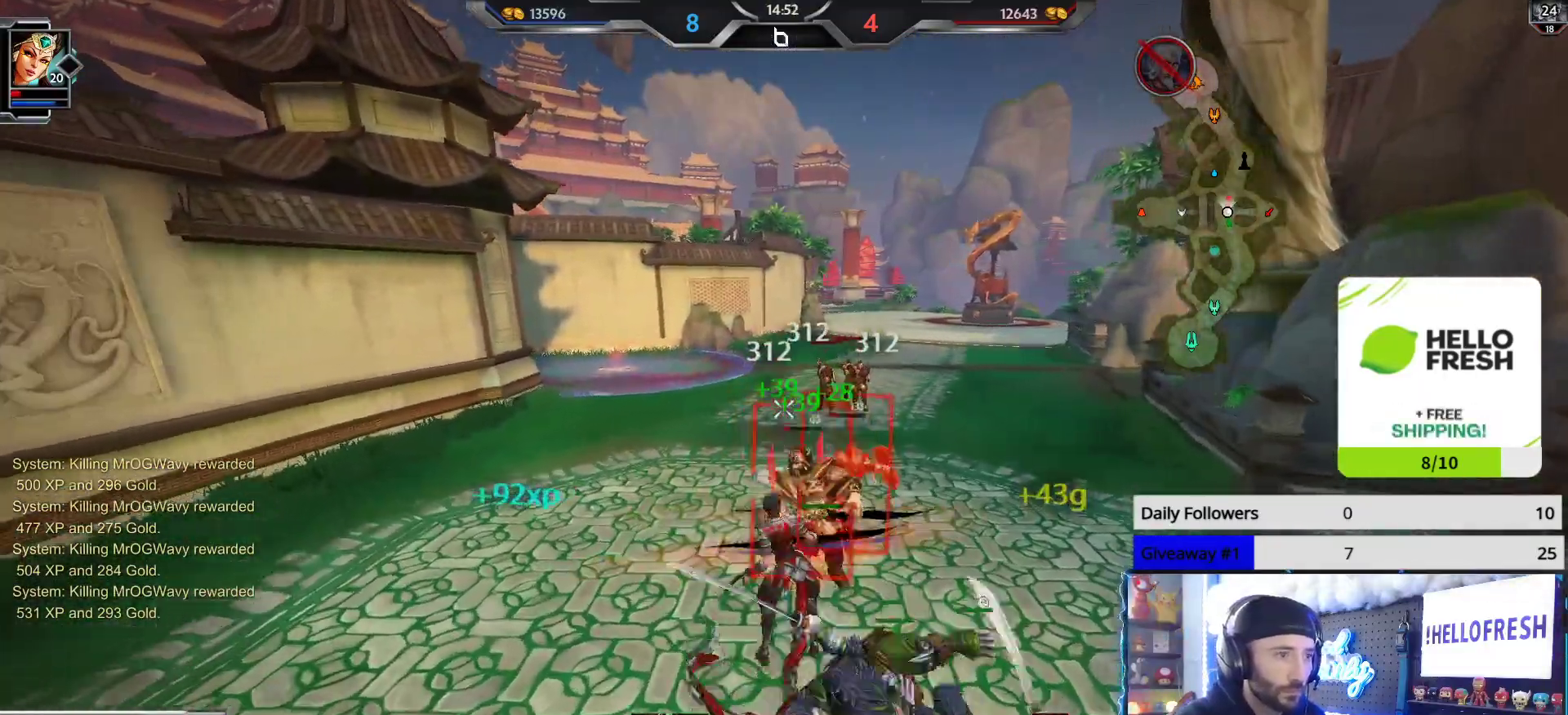
{"buttons": ["R2"], "left_stick": "up-right", "right_stick": "left", "events": [[183, "left_stick", "up-right"], [400, "right_stick", "left"]]}
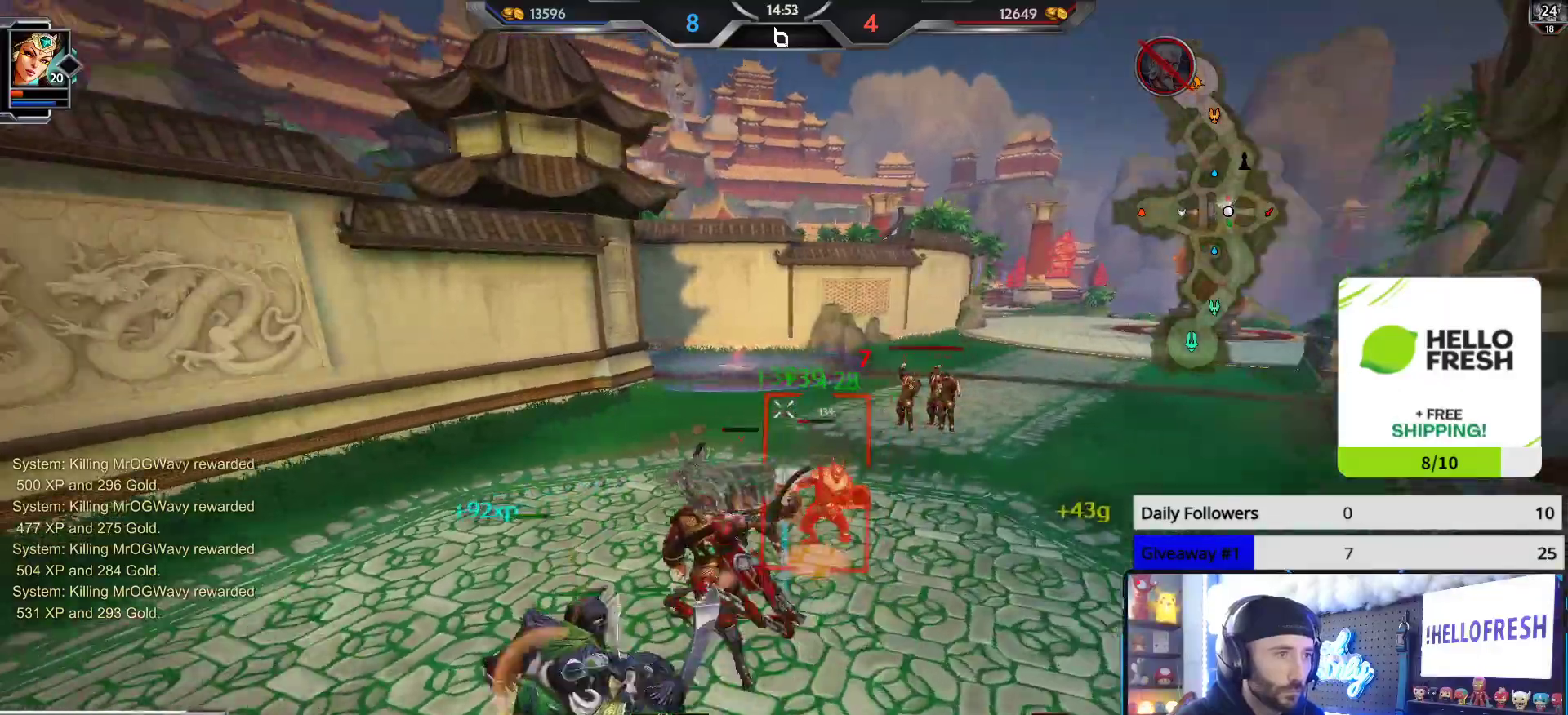
{"buttons": ["R2"], "left_stick": "right", "right_stick": "left", "events": [[383, "left_stick", "right"]]}
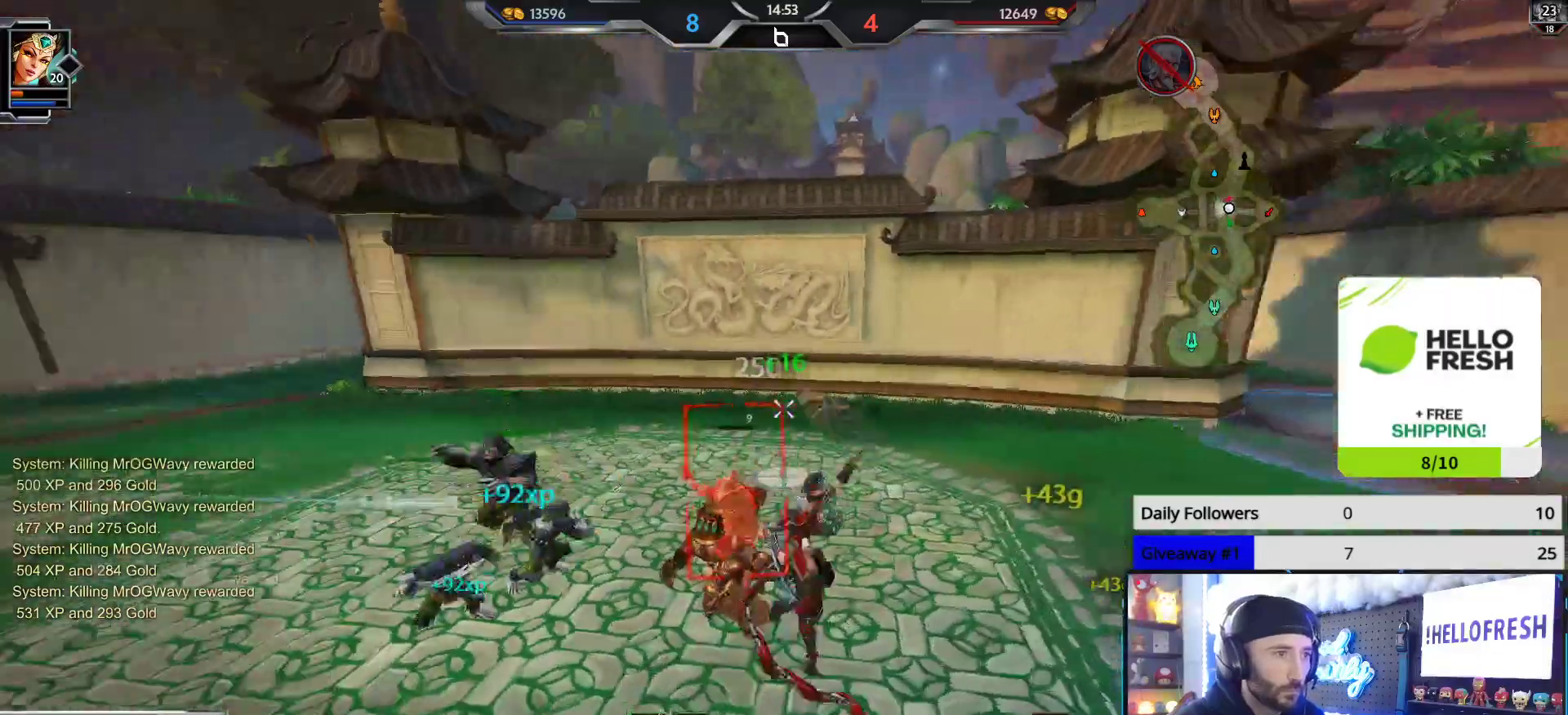
{"buttons": ["R2"], "left_stick": "up-right", "right_stick": "center", "events": [[100, "right_stick", "right"], [133, "left_stick", "up-right"], [400, "right_stick", "center"]]}
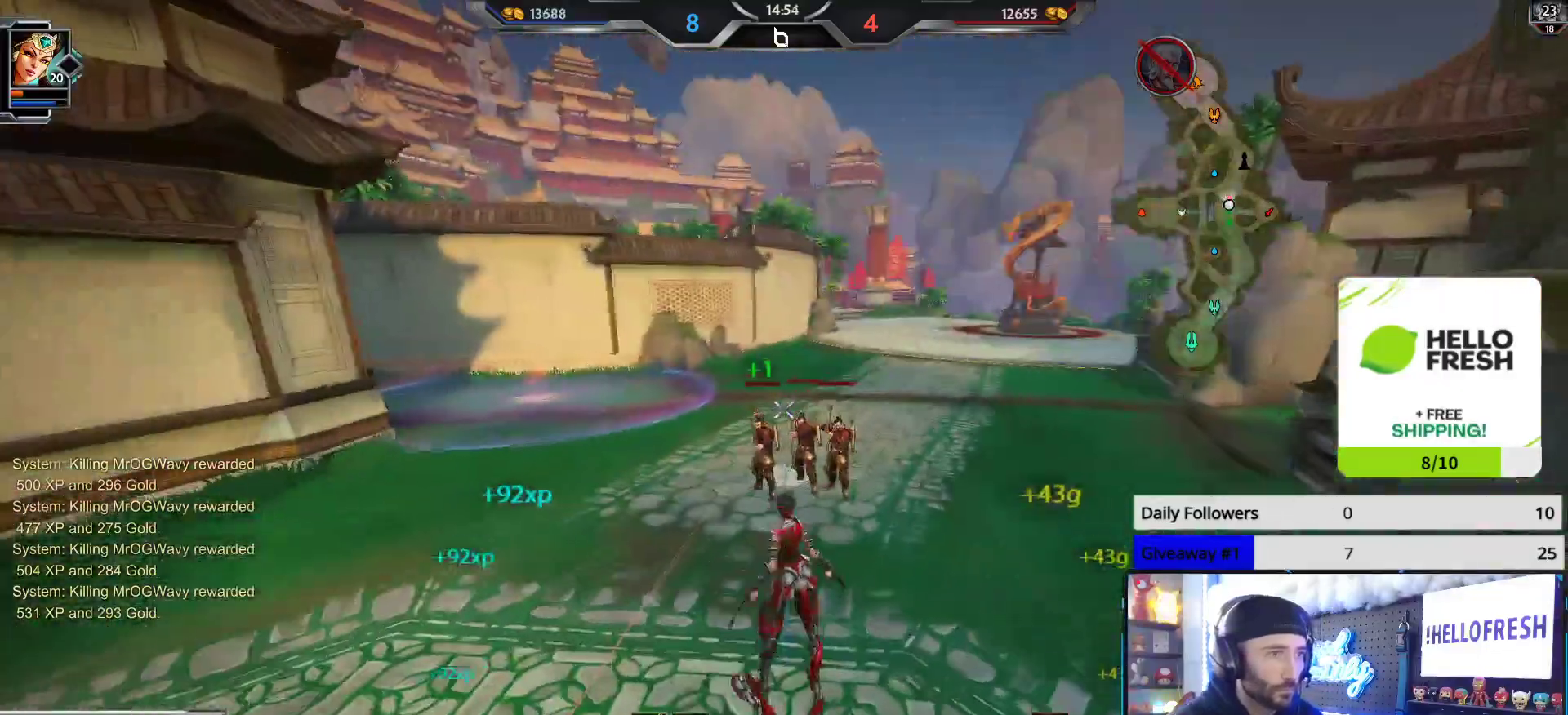
{"buttons": ["R2"], "left_stick": "up-left", "right_stick": "center", "events": [[483, "left_stick", "up-left"]]}
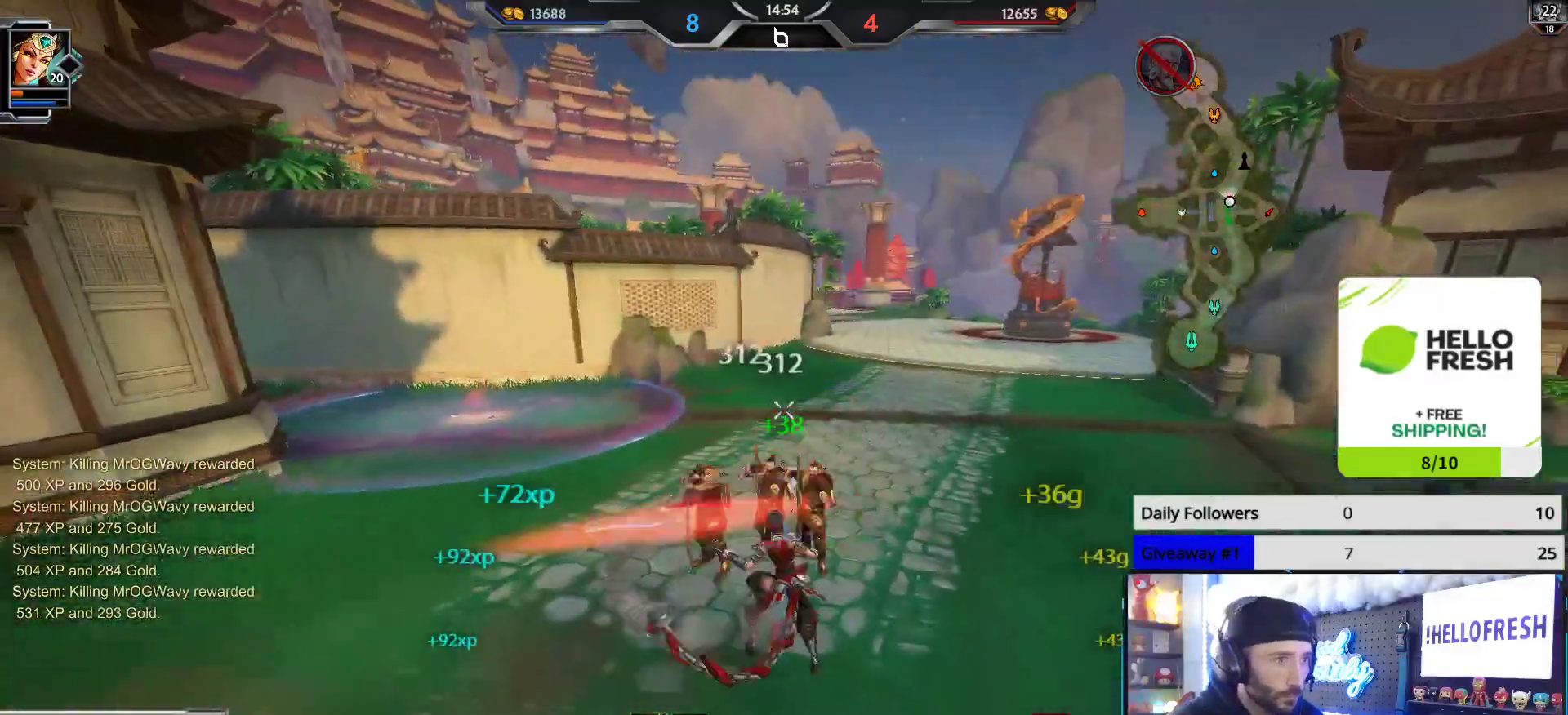
{"buttons": ["R2"], "left_stick": "up", "right_stick": "center", "events": [[83, "left_stick", "down-left"], [183, "left_stick", "down-right"], [283, "left_stick", "up-right"], [383, "left_stick", "up"]]}
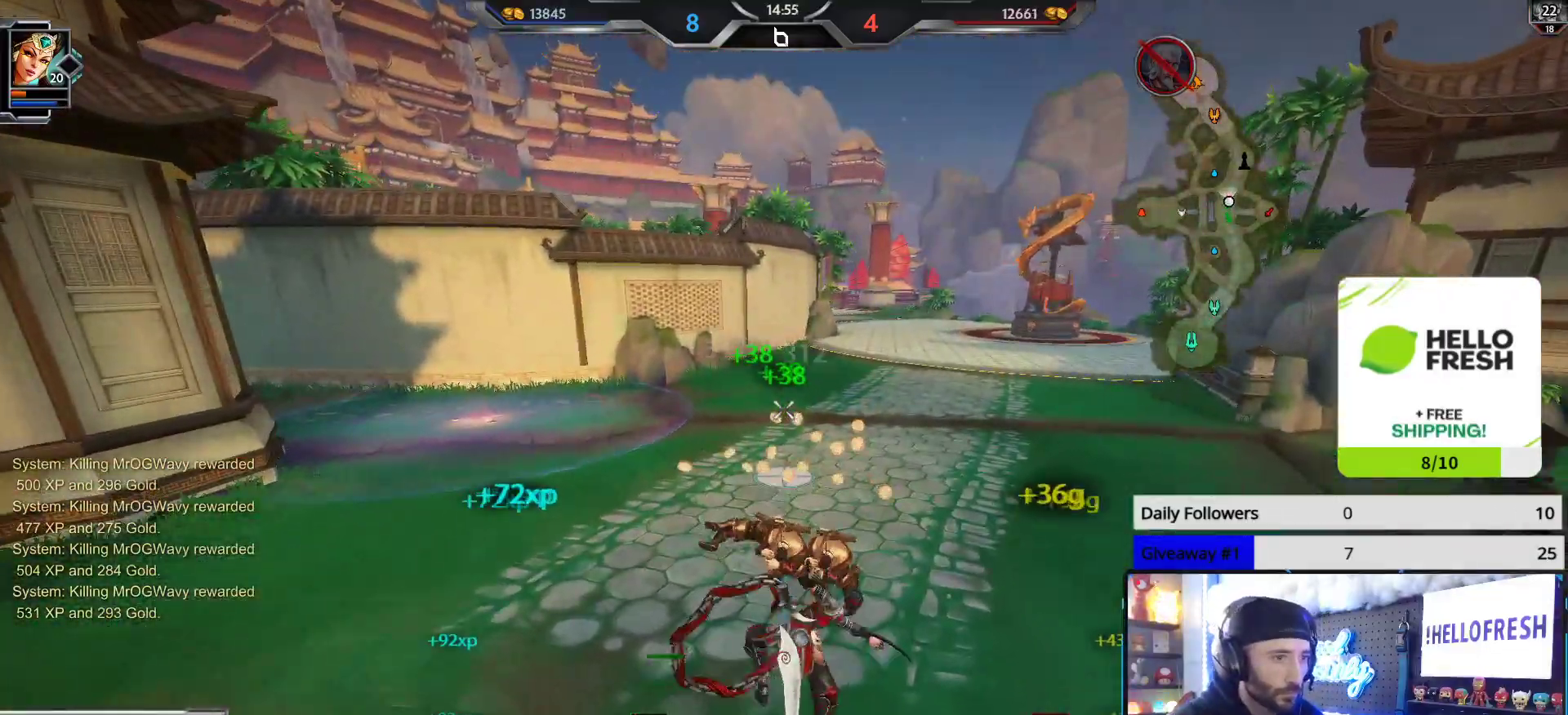
{"buttons": ["A", "L3"], "left_stick": "up", "right_stick": "center", "events": [[17, "R2", "up"], [33, "right_stick", "left"], [217, "right_stick", "center"], [333, "L3", "down"], [500, "A", "down"]]}
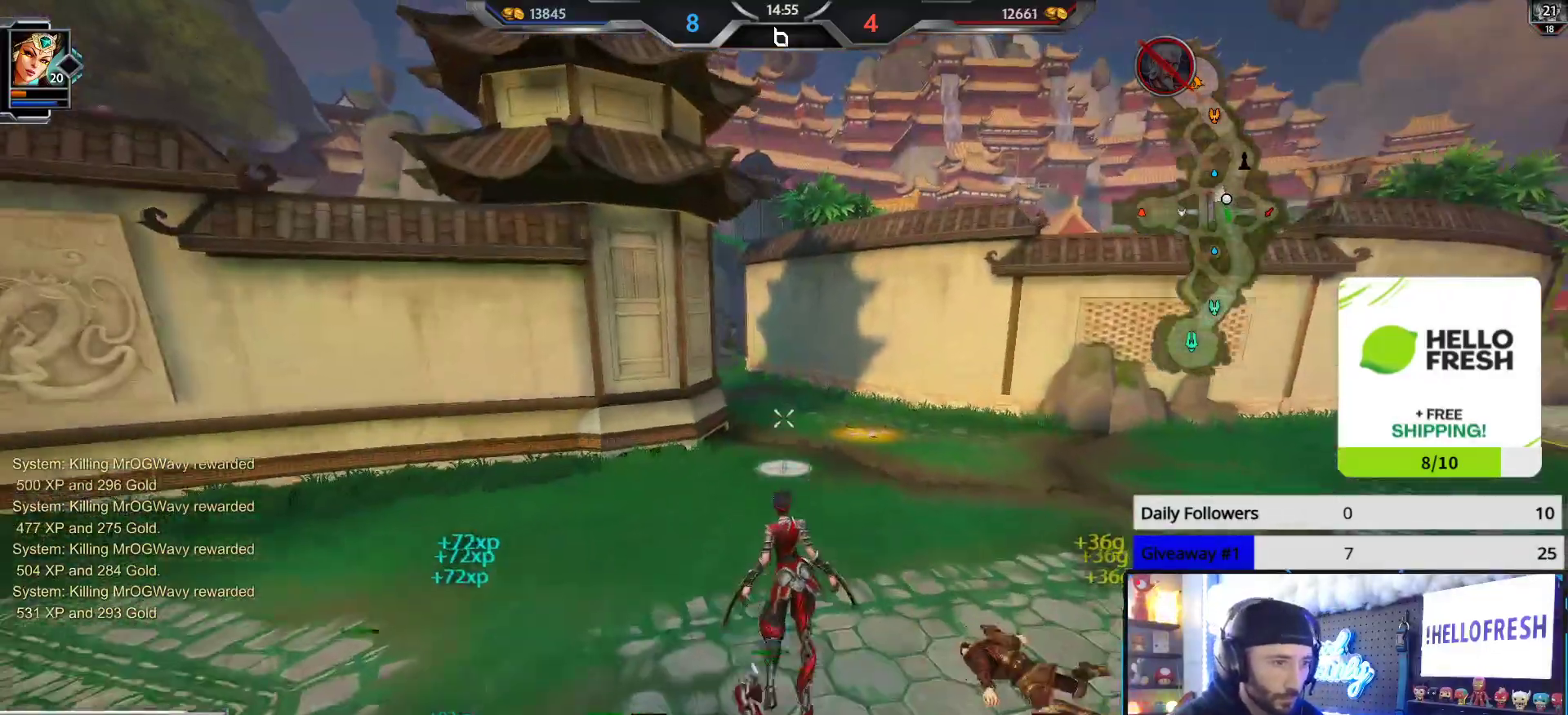
{"buttons": [], "left_stick": "up", "right_stick": "center", "events": [[133, "A", "up"], [167, "L3", "up"]]}
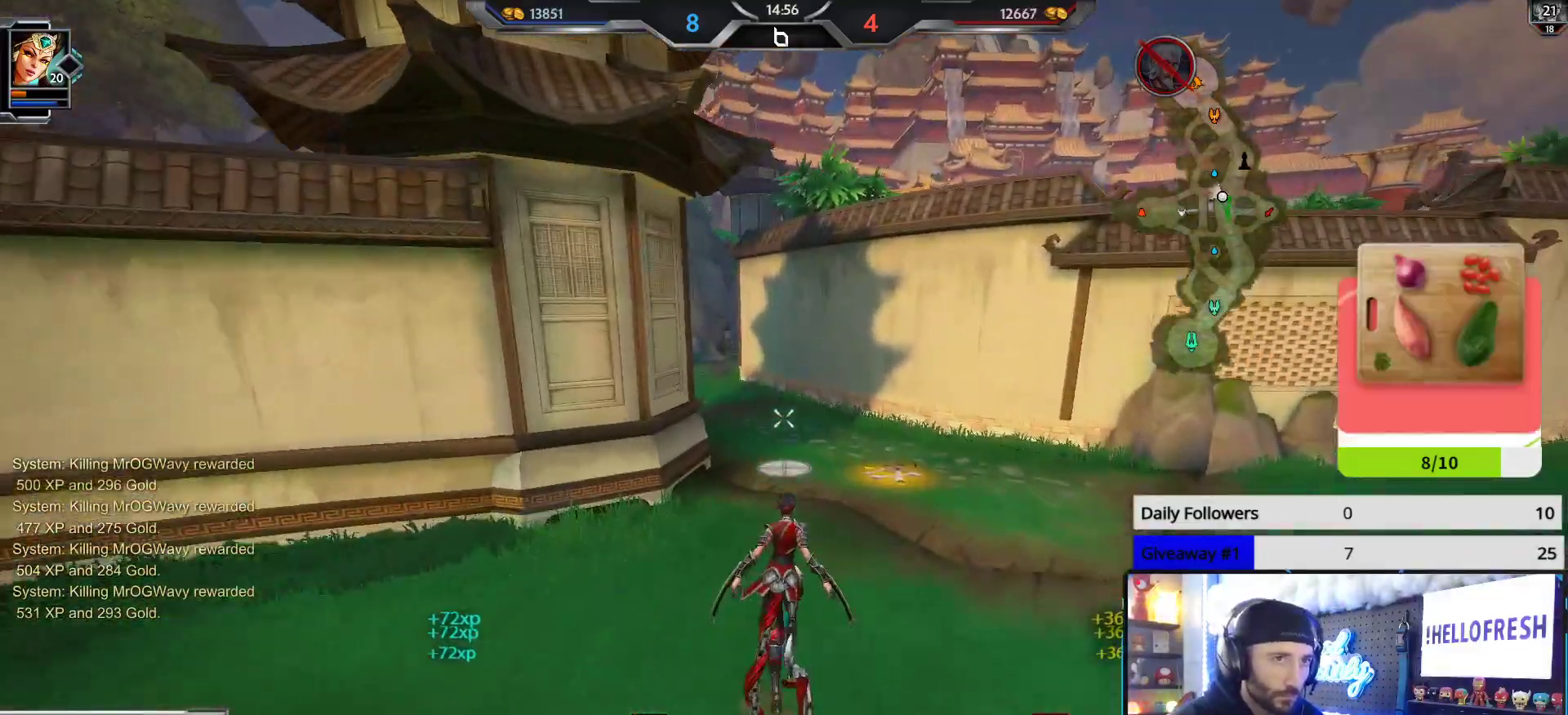
{"buttons": [], "left_stick": "up", "right_stick": "center", "events": []}
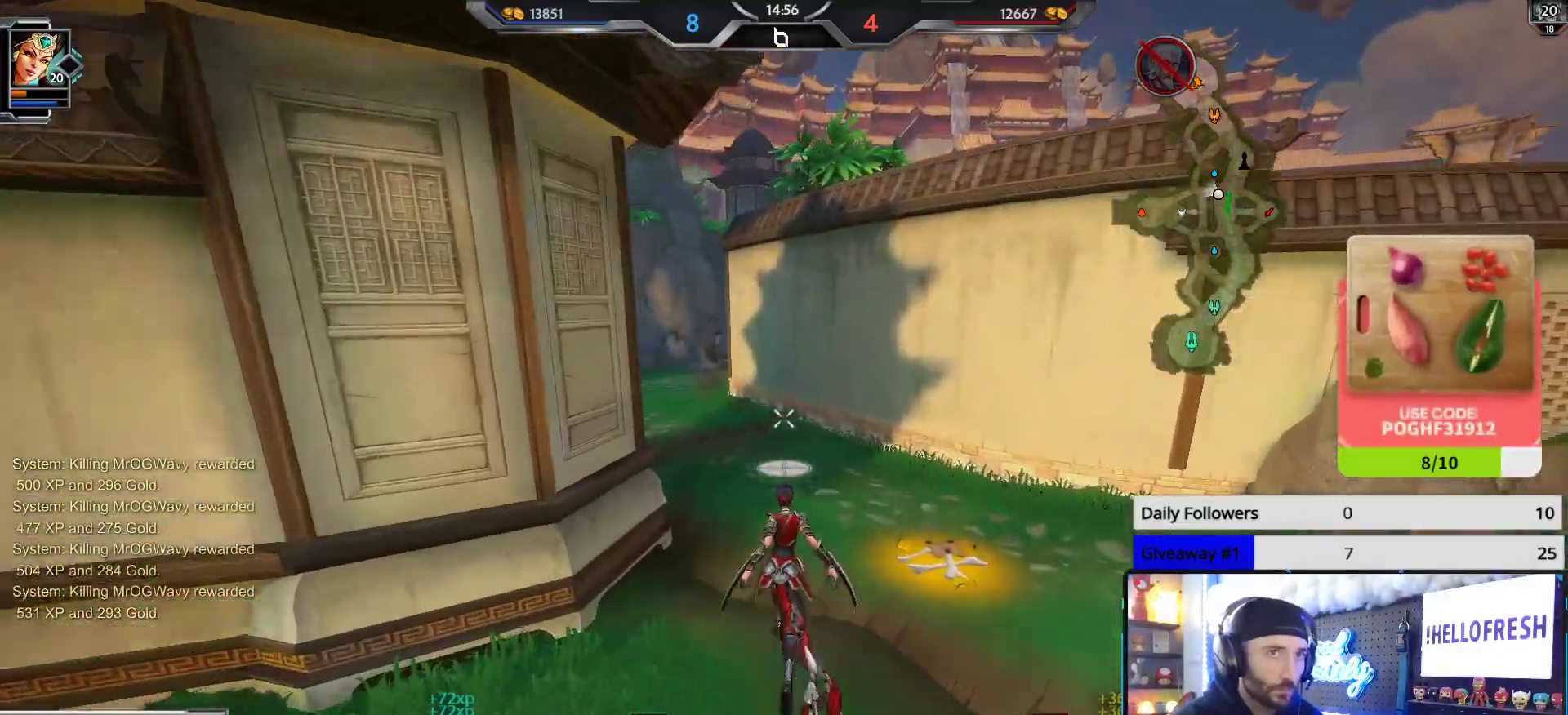
{"buttons": [], "left_stick": "up", "right_stick": "center", "events": [[150, "right_stick", "up-left"], [300, "right_stick", "center"]]}
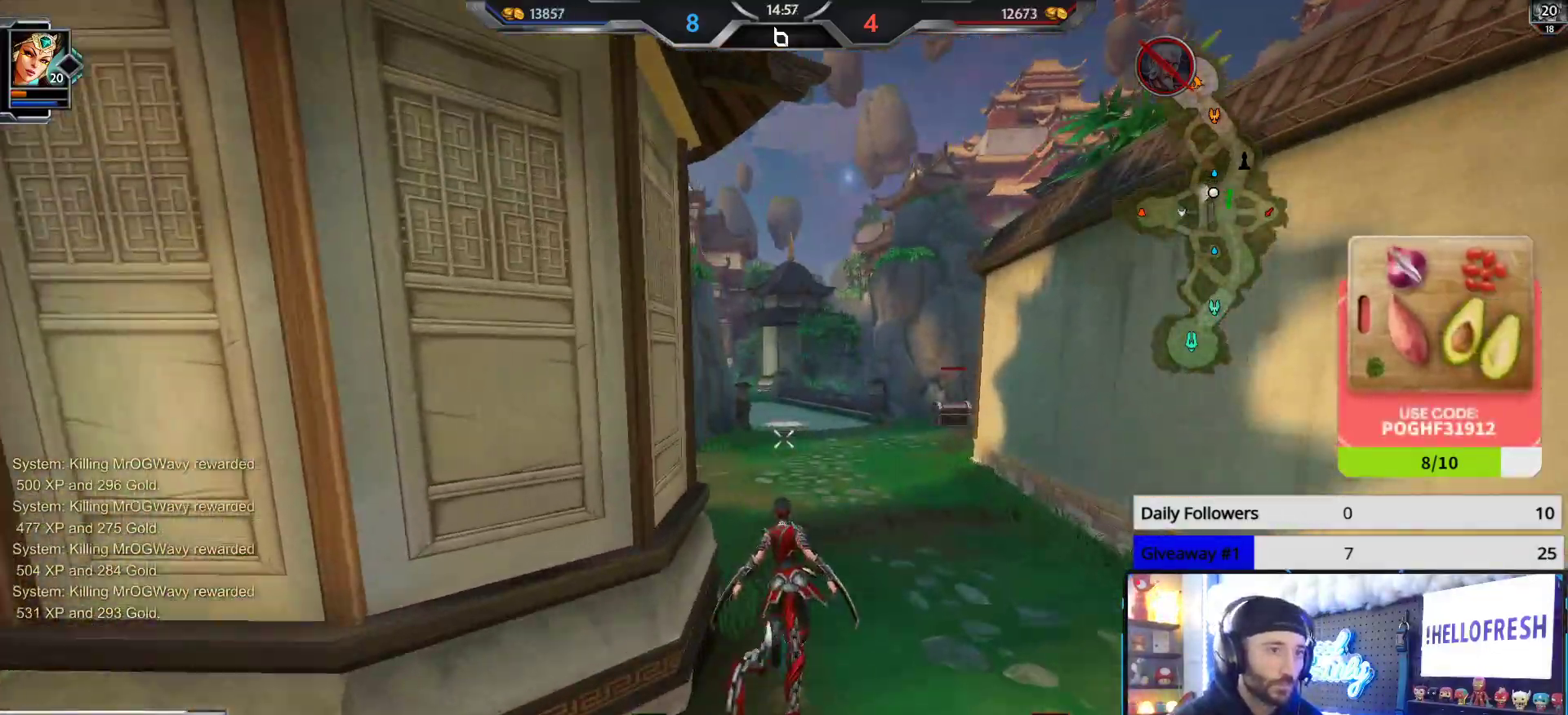
{"buttons": [], "left_stick": "up", "right_stick": "center", "events": []}
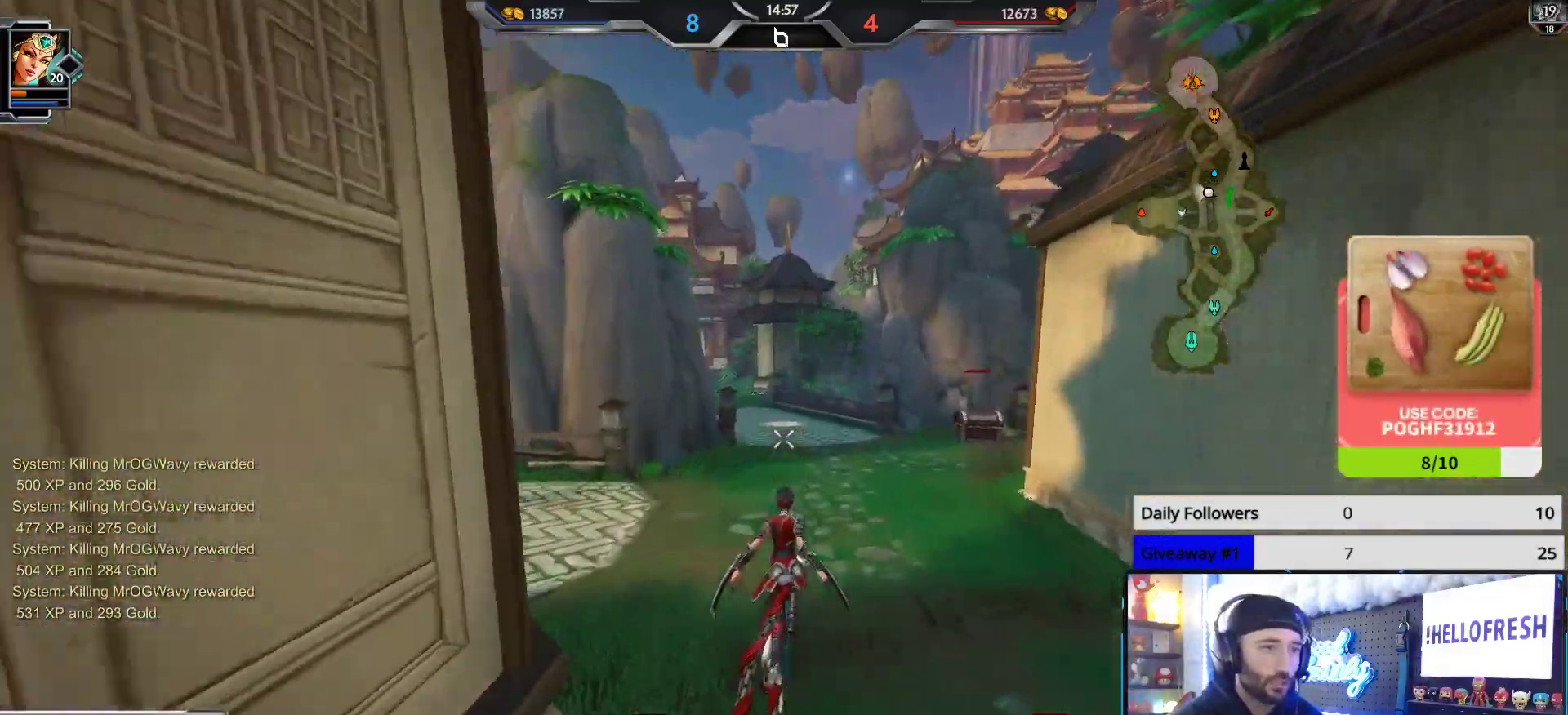
{"buttons": [], "left_stick": "up", "right_stick": "center", "events": []}
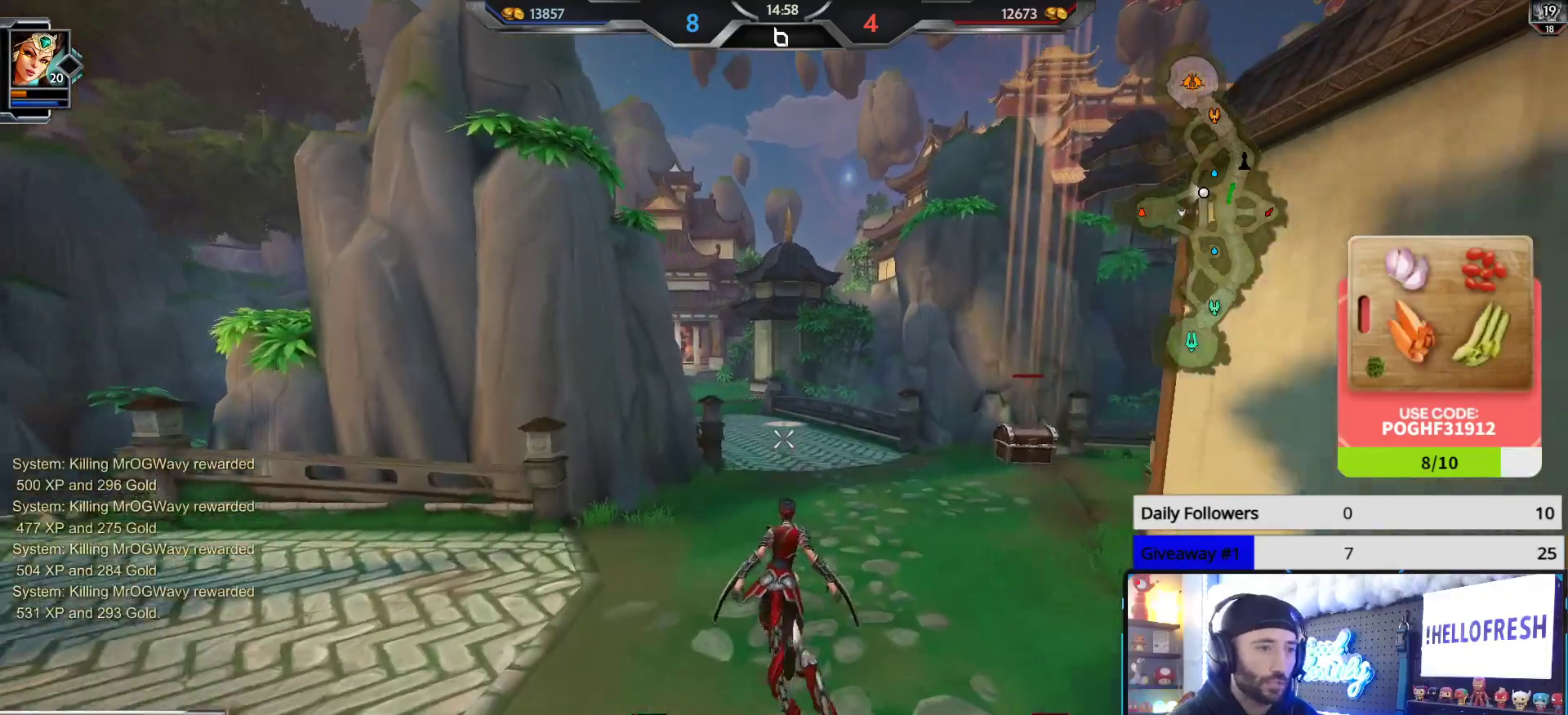
{"buttons": [], "left_stick": "up", "right_stick": "center", "events": [[267, "right_stick", "left"], [367, "right_stick", "center"]]}
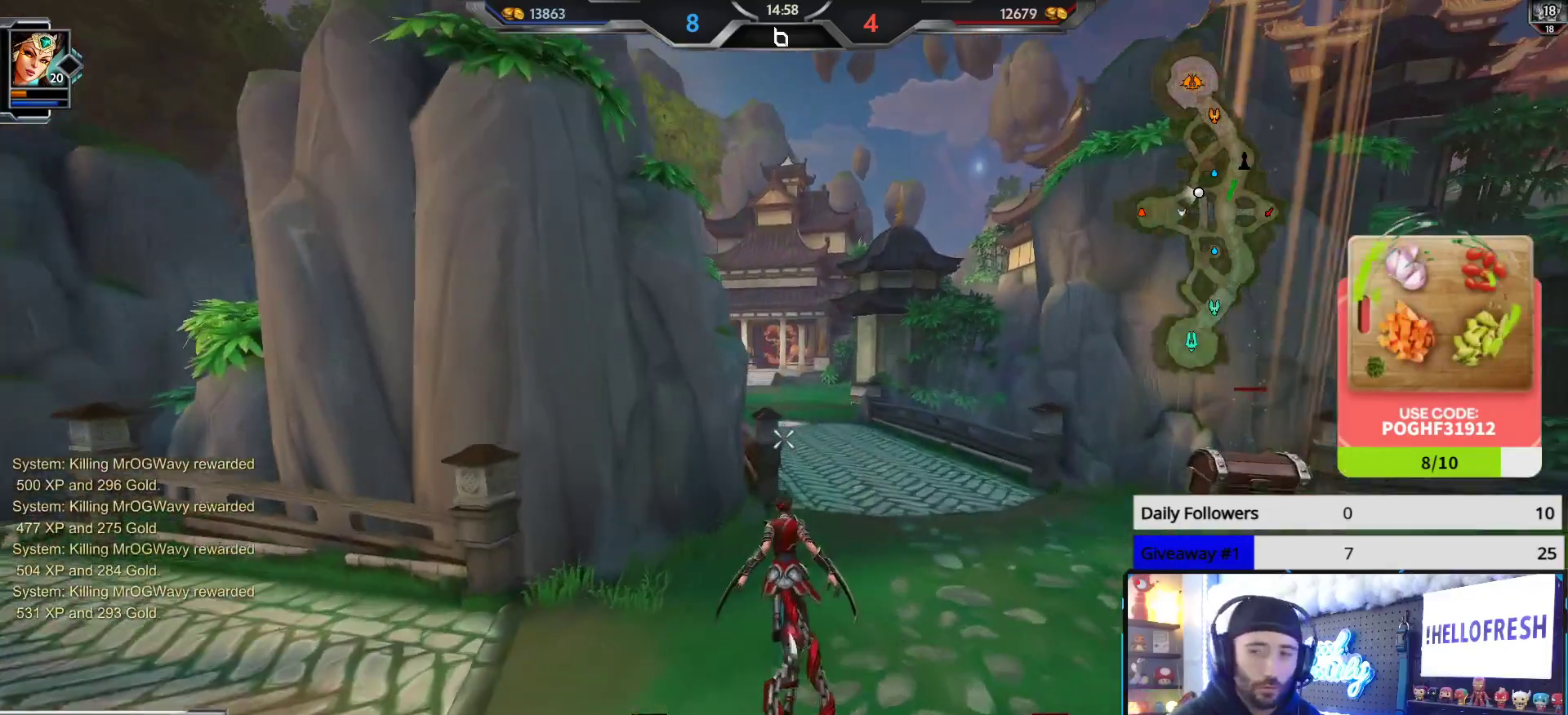
{"buttons": [], "left_stick": "up", "right_stick": "center", "events": []}
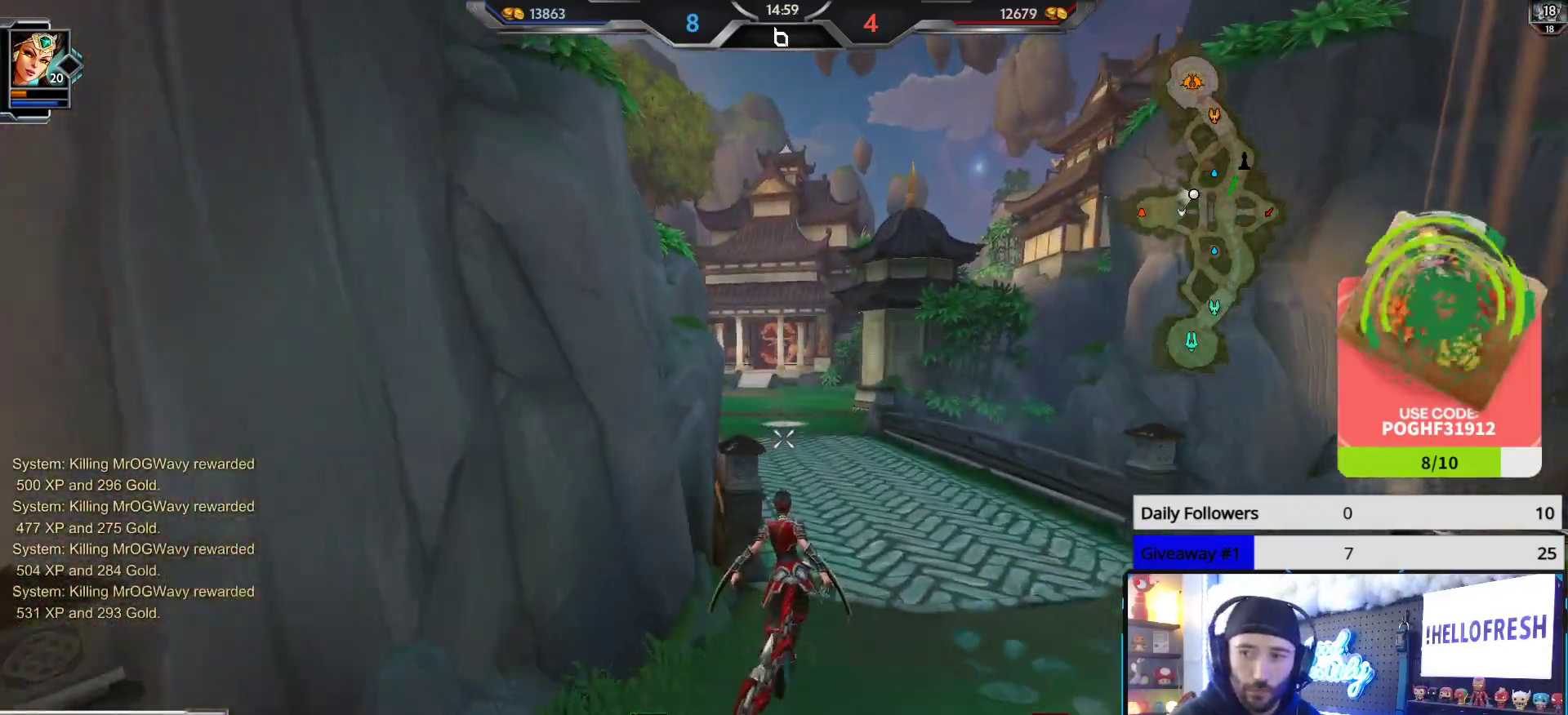
{"buttons": [], "left_stick": "up", "right_stick": "center", "events": []}